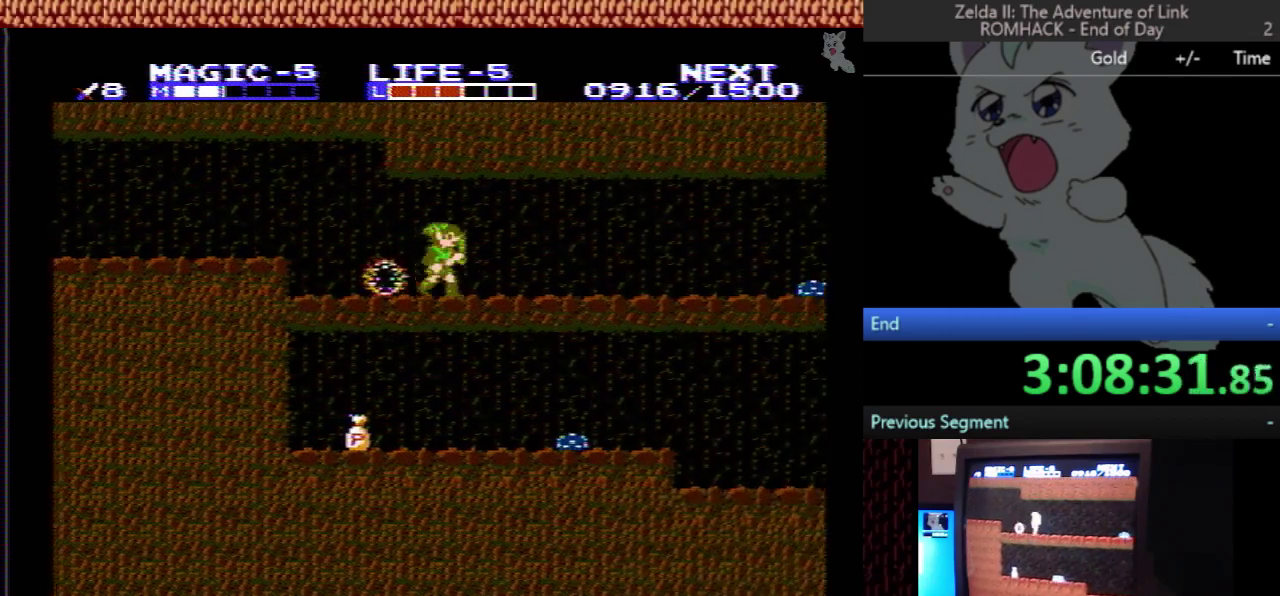
Gameplay with a controller (Nintendo layout); each line is a JSON object with the inputs held at the frame after it. "events" lists button and stick changes between this image and that frame as [ms after this image, input, new state], when the widget could be followed in between. Not read: L3 R3.
{"buttons": ["DPAD_RIGHT"], "events": []}
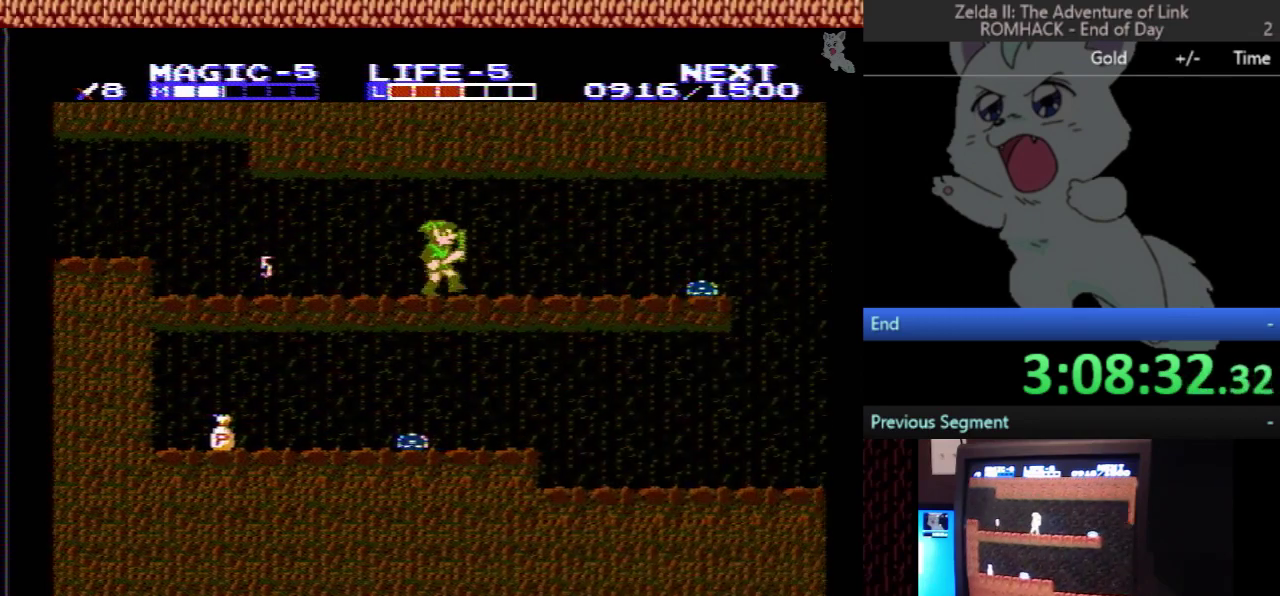
{"buttons": ["DPAD_RIGHT"], "events": []}
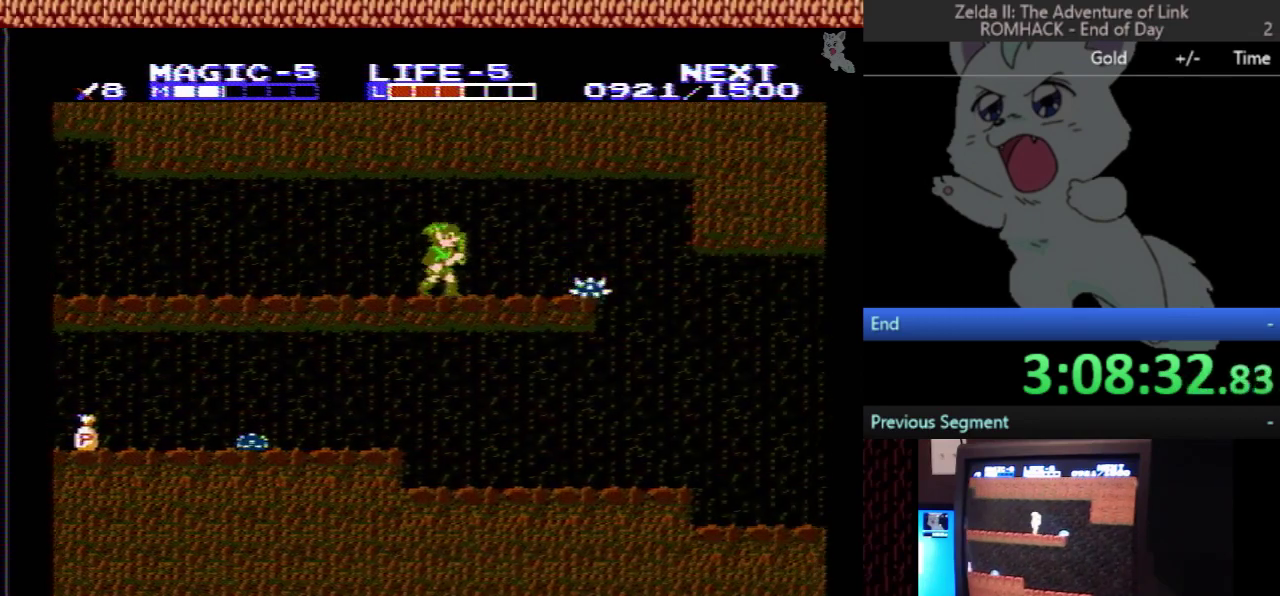
{"buttons": ["DPAD_RIGHT"], "events": []}
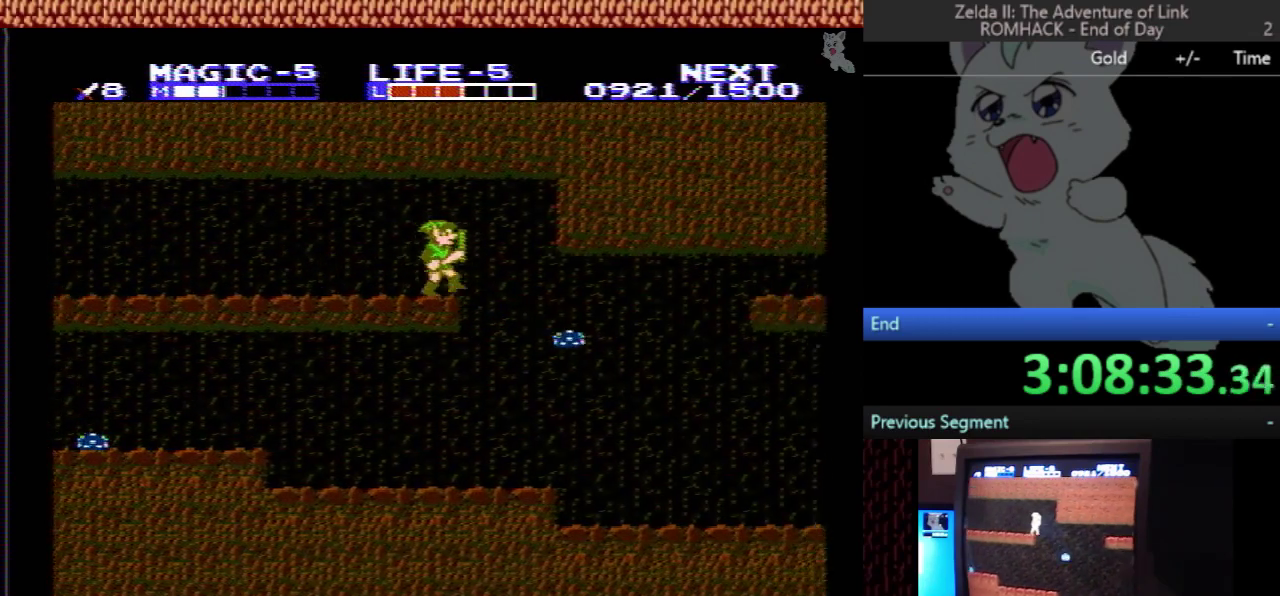
{"buttons": ["DPAD_LEFT"], "events": [[67, "DPAD_RIGHT", "up"], [200, "DPAD_LEFT", "down"]]}
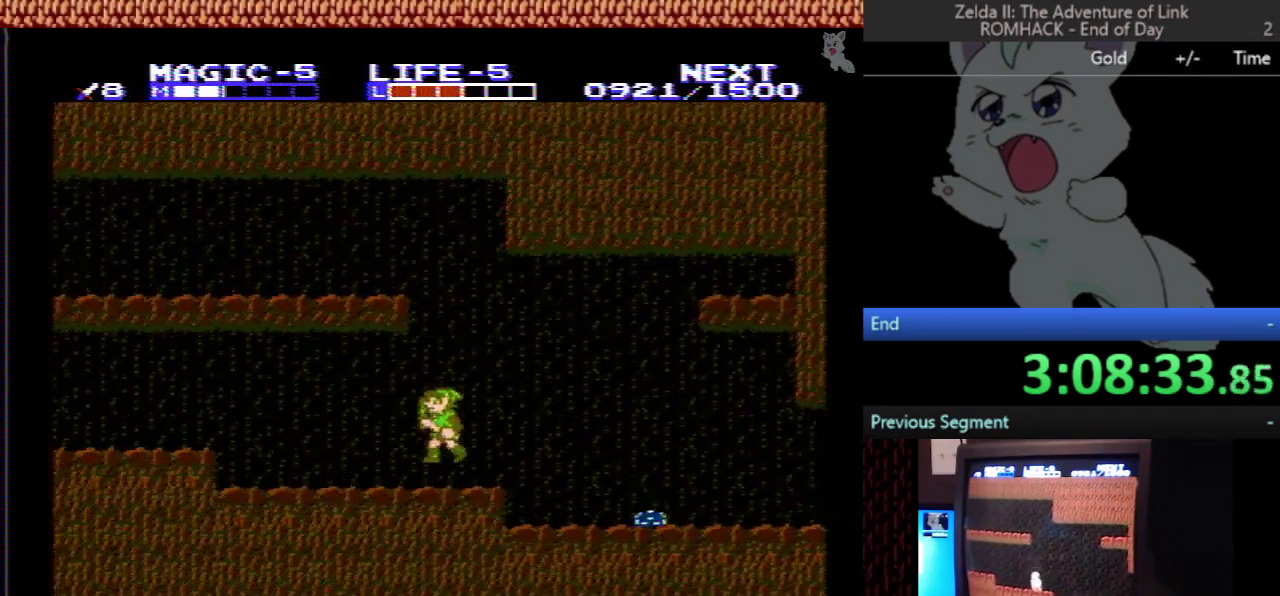
{"buttons": ["DPAD_LEFT"], "events": []}
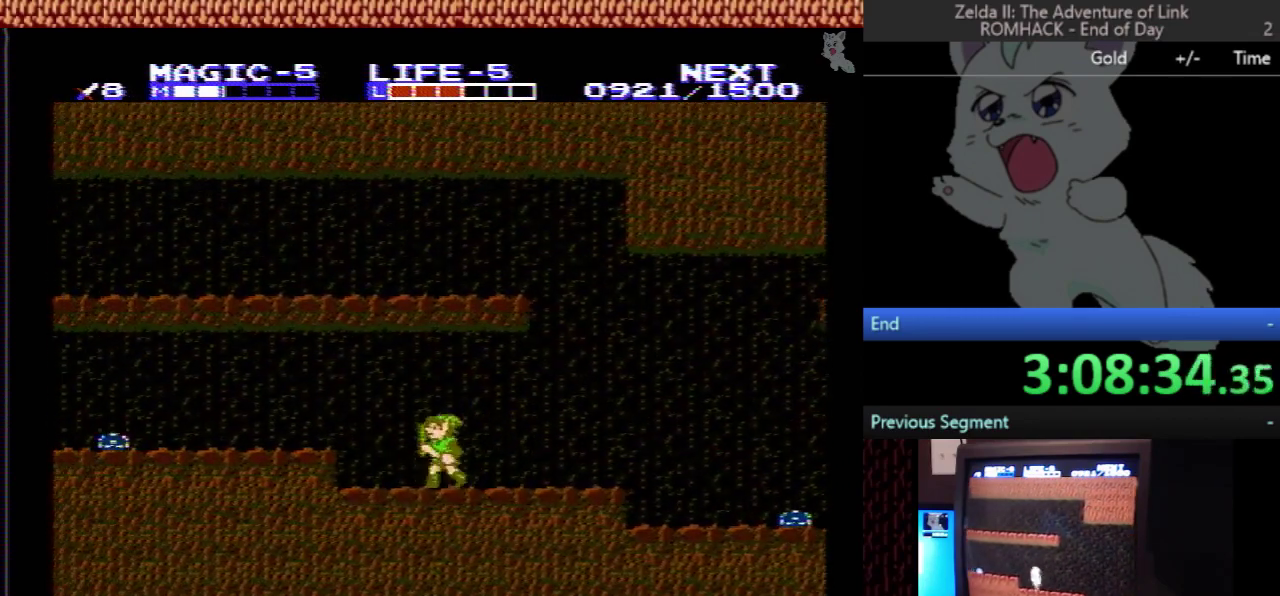
{"buttons": ["DPAD_LEFT"], "events": [[100, "A", "down"], [200, "A", "up"]]}
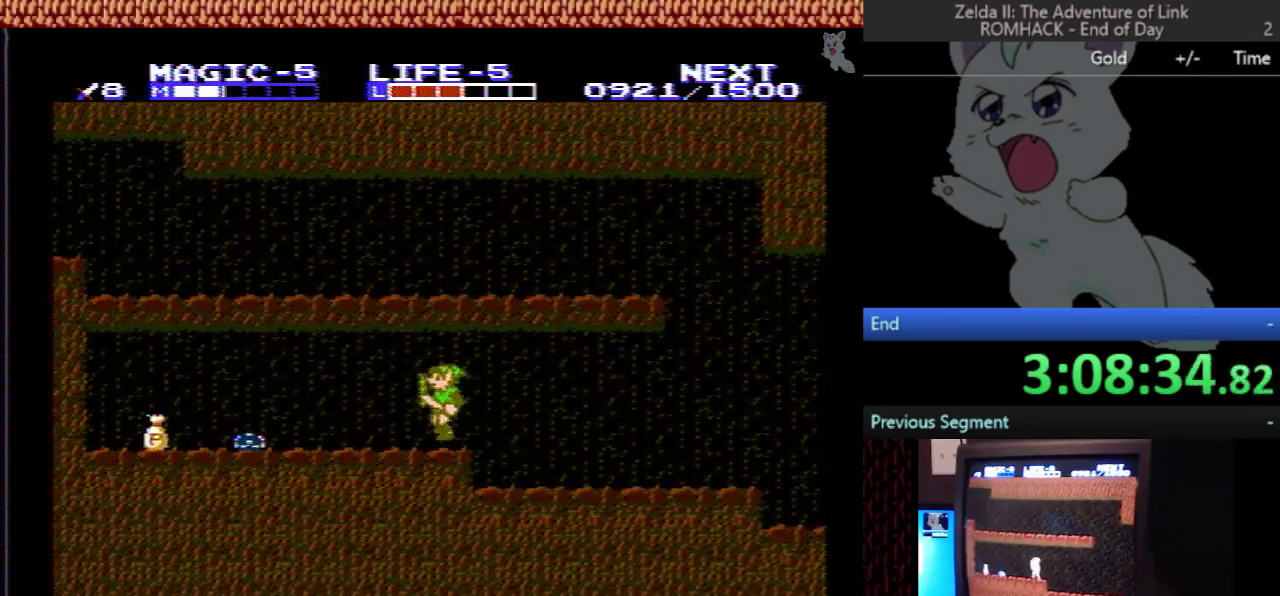
{"buttons": ["DPAD_DOWN"], "events": [[333, "A", "down"], [367, "DPAD_DOWN", "down"], [367, "DPAD_LEFT", "up"], [400, "A", "up"]]}
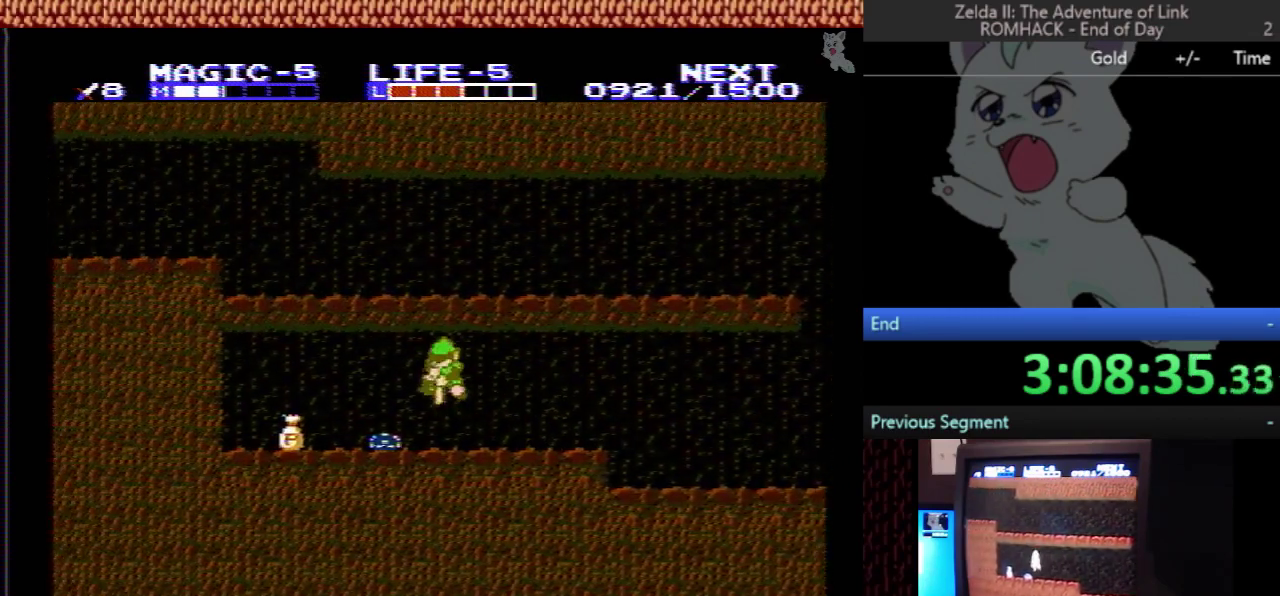
{"buttons": ["DPAD_RIGHT"], "events": [[367, "B", "down"], [500, "B", "up"], [500, "DPAD_DOWN", "up"], [500, "DPAD_RIGHT", "down"]]}
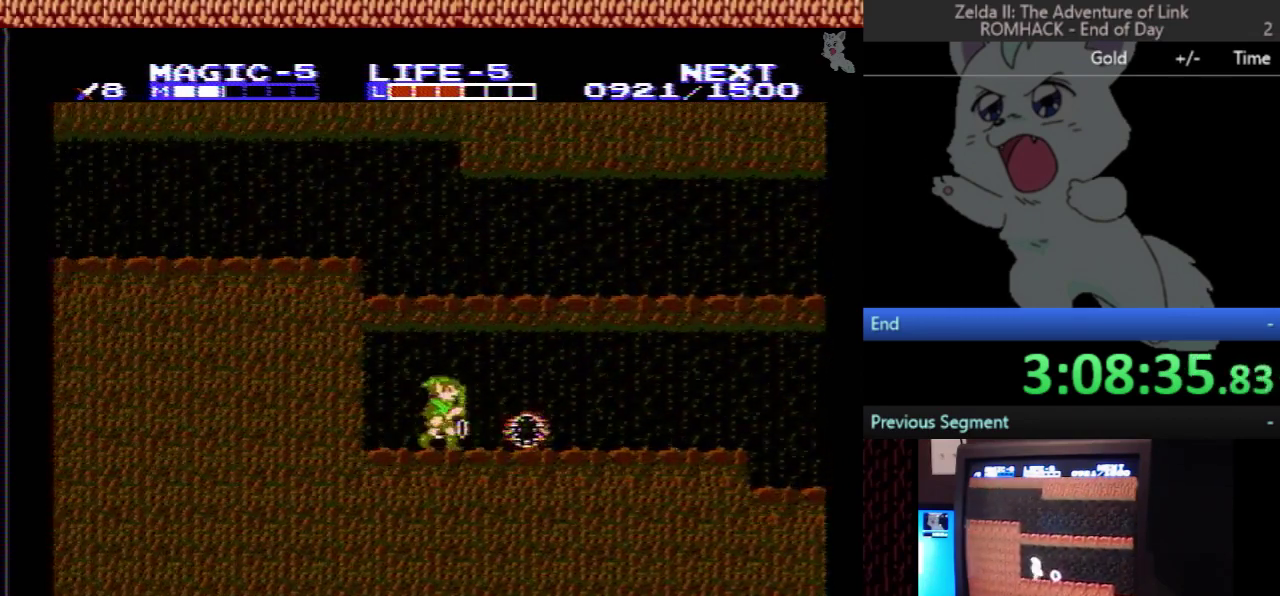
{"buttons": ["DPAD_RIGHT"], "events": []}
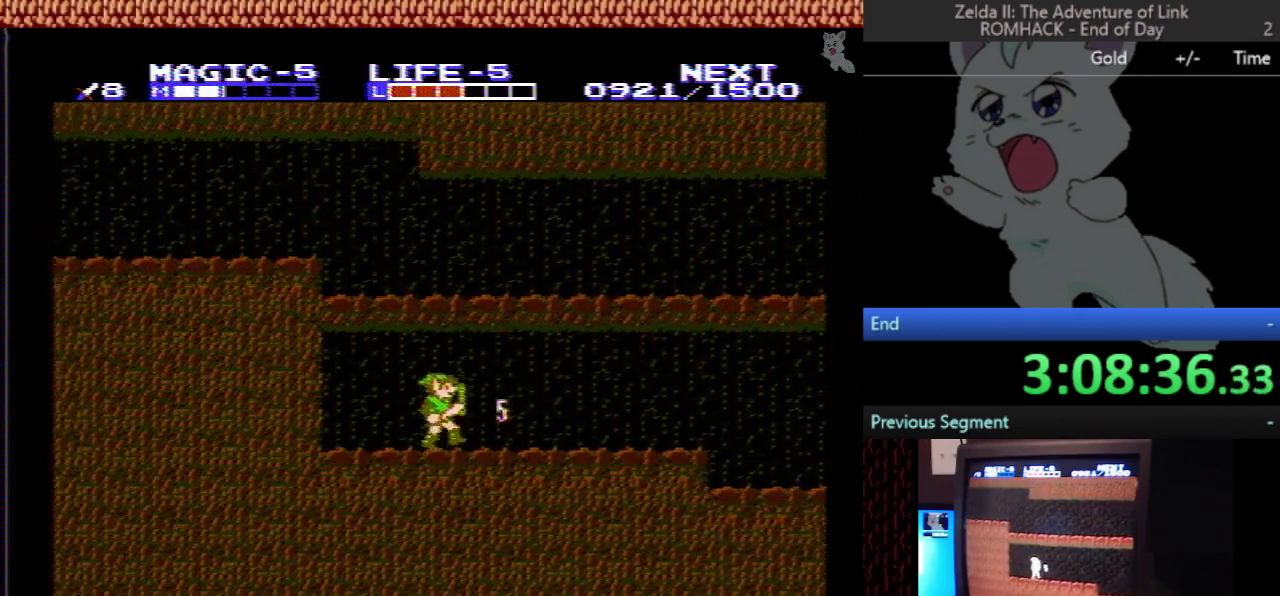
{"buttons": ["DPAD_RIGHT"], "events": []}
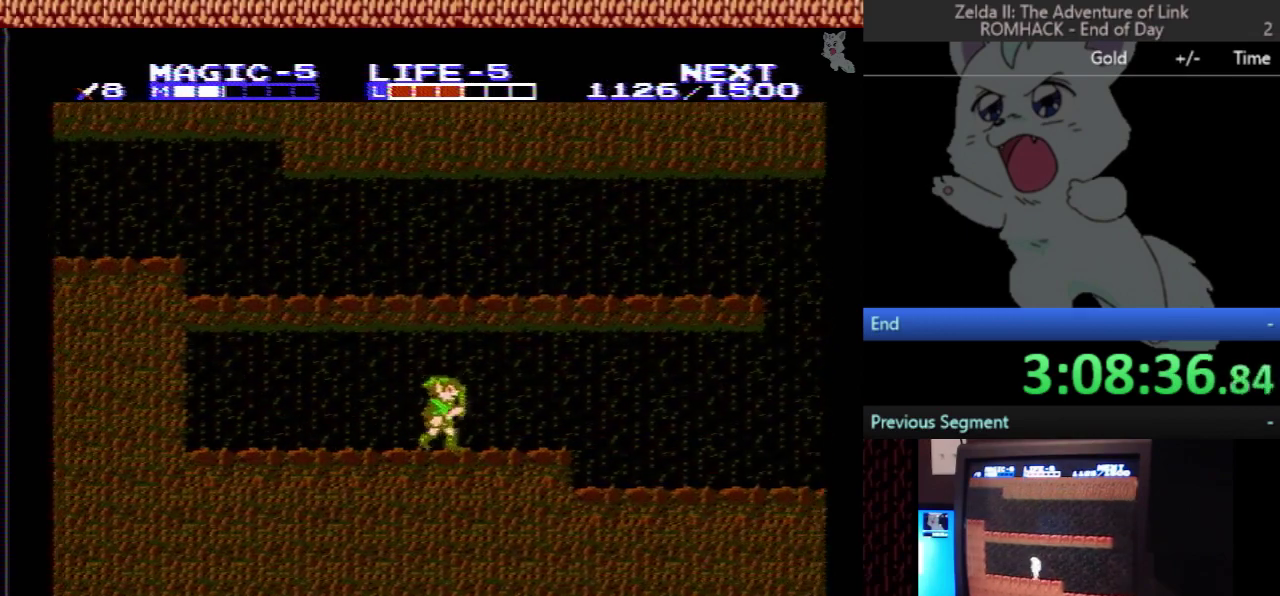
{"buttons": ["DPAD_RIGHT"], "events": []}
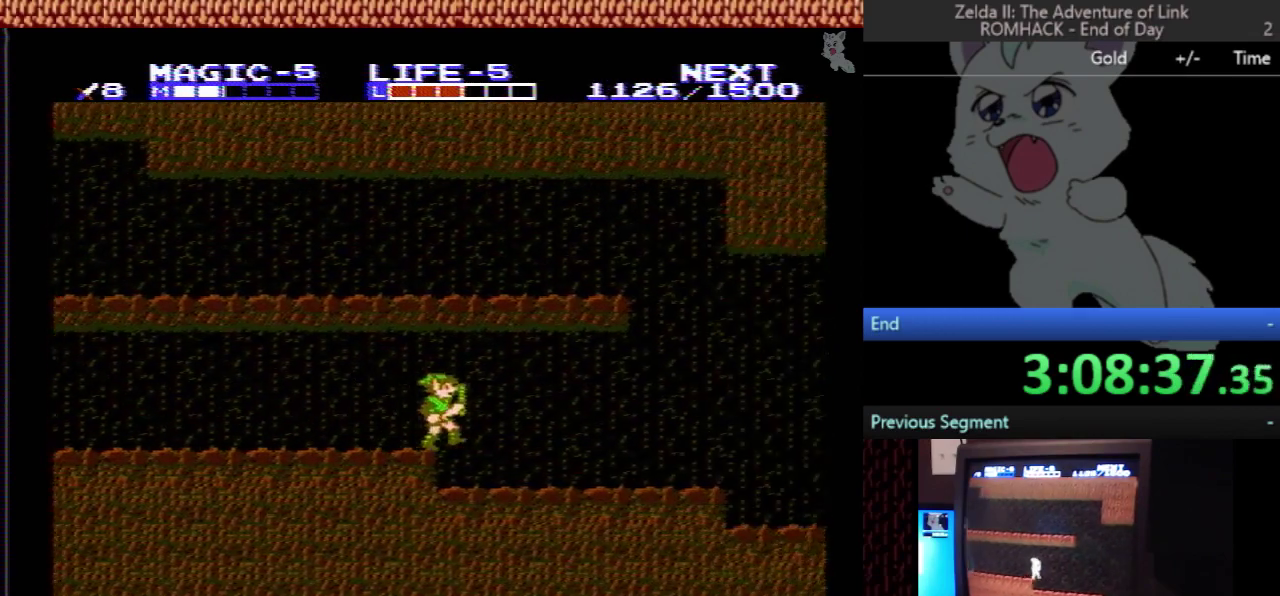
{"buttons": ["DPAD_RIGHT"], "events": []}
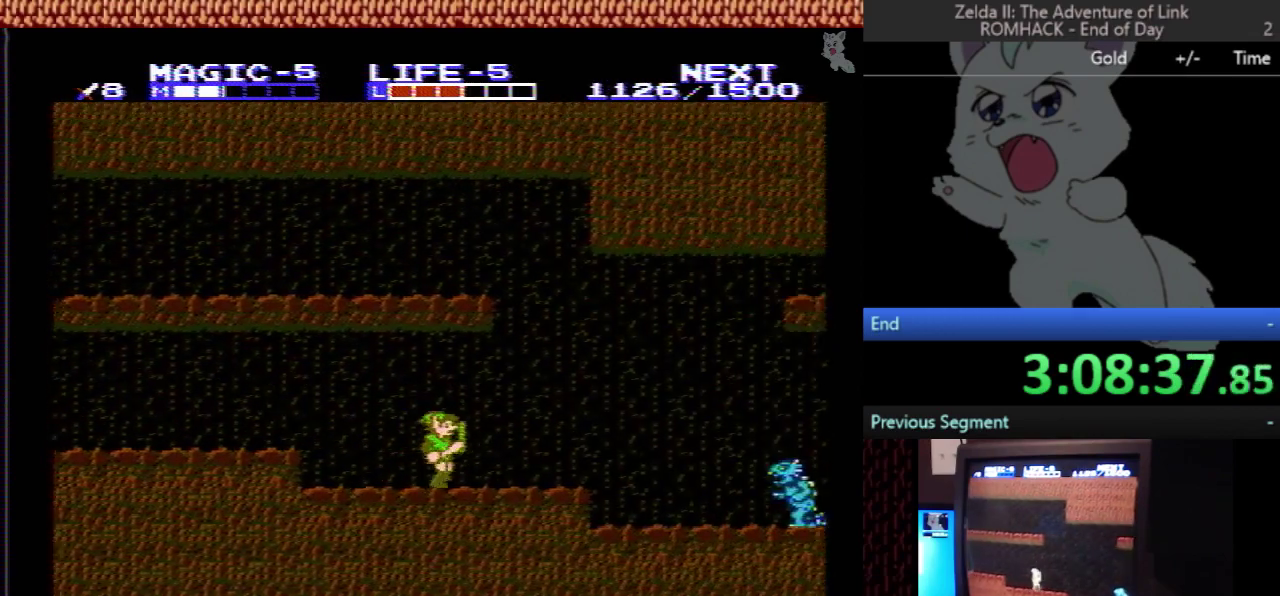
{"buttons": ["A", "DPAD_RIGHT"], "events": [[467, "A", "down"]]}
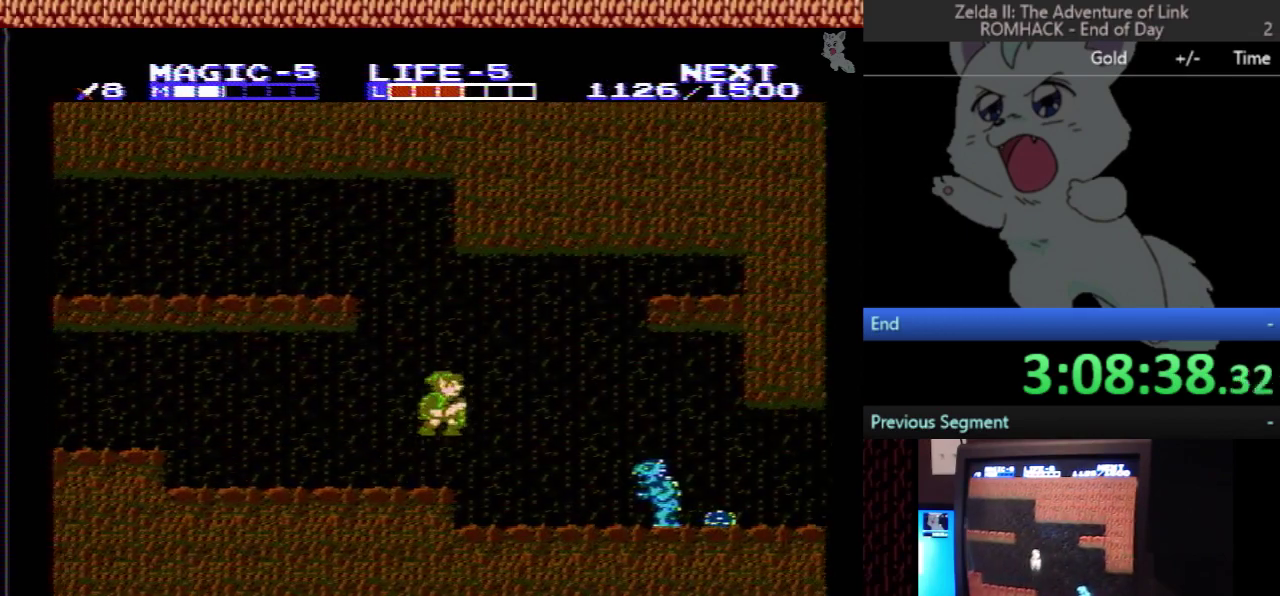
{"buttons": ["DPAD_DOWN"], "events": [[500, "A", "up"], [500, "DPAD_DOWN", "down"], [500, "DPAD_RIGHT", "up"]]}
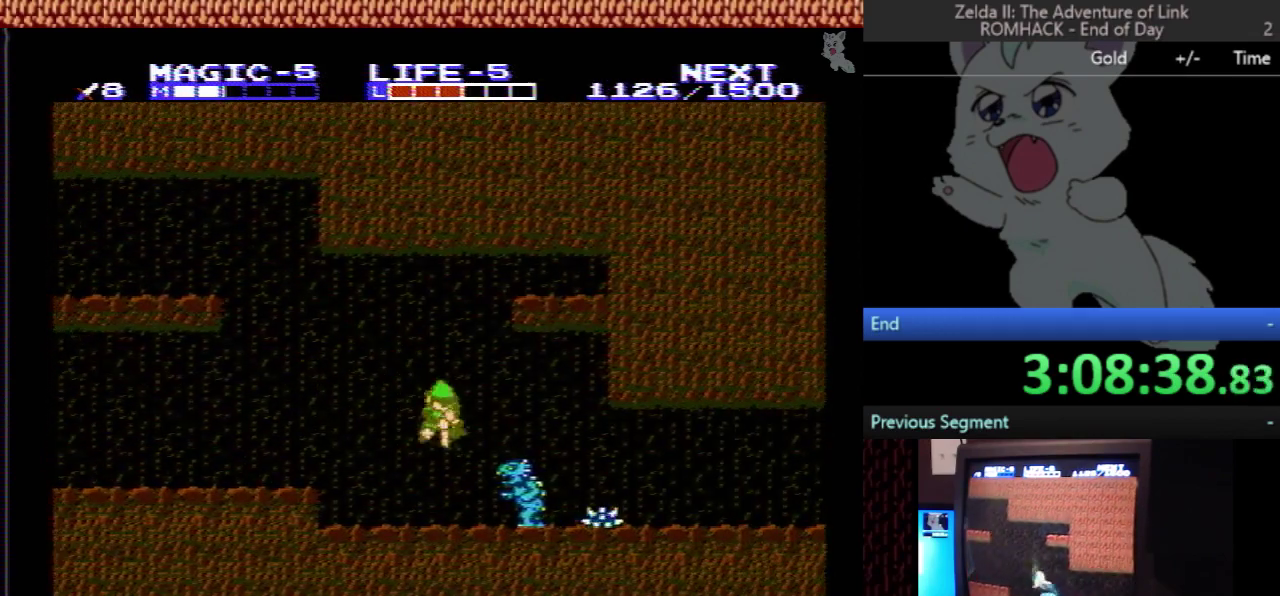
{"buttons": ["DPAD_RIGHT"], "events": [[100, "B", "down"], [267, "B", "up"], [300, "DPAD_DOWN", "up"], [300, "DPAD_RIGHT", "down"]]}
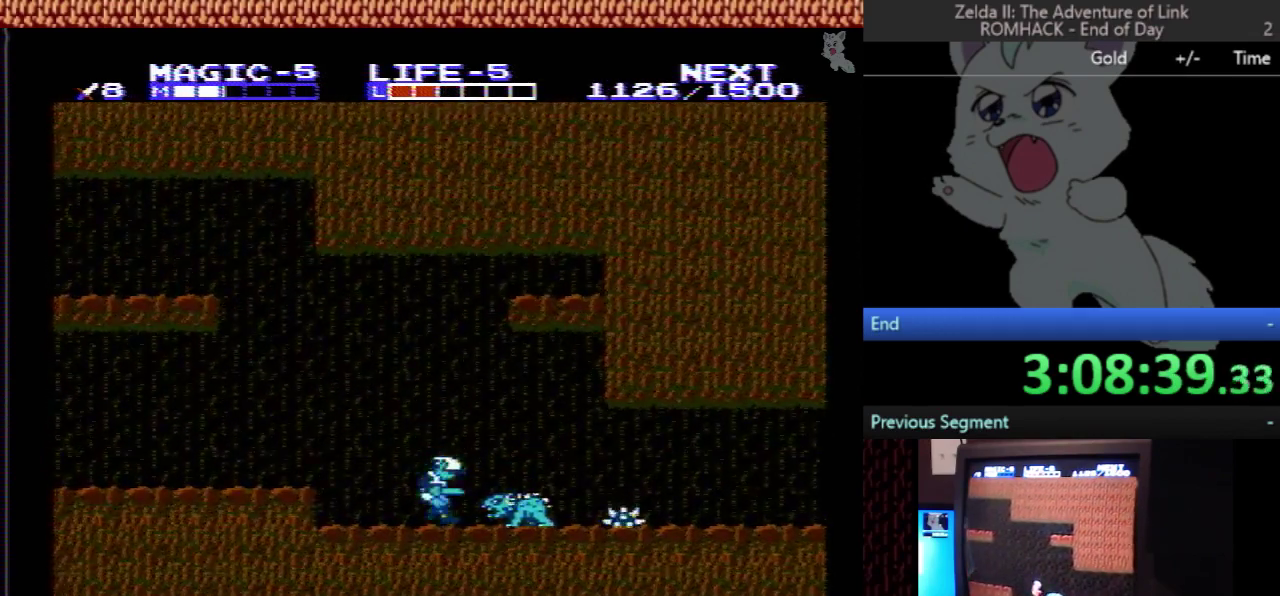
{"buttons": ["DPAD_RIGHT"], "events": []}
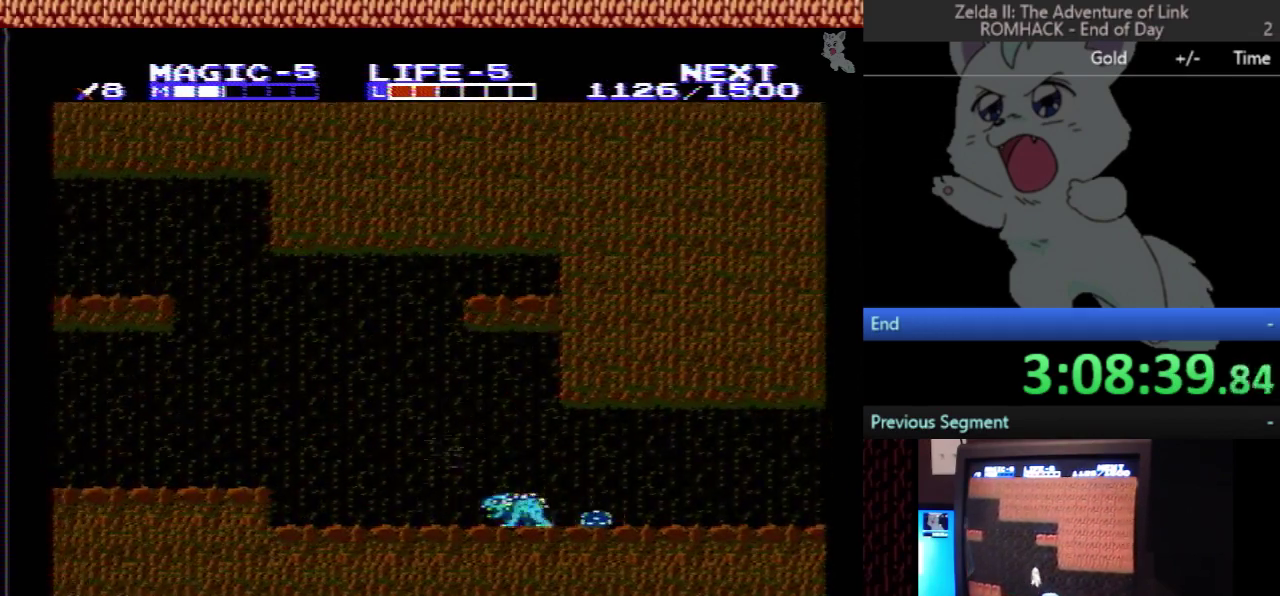
{"buttons": ["DPAD_DOWN"], "events": [[33, "A", "down"], [67, "DPAD_RIGHT", "up"], [100, "A", "up"], [100, "DPAD_DOWN", "down"]]}
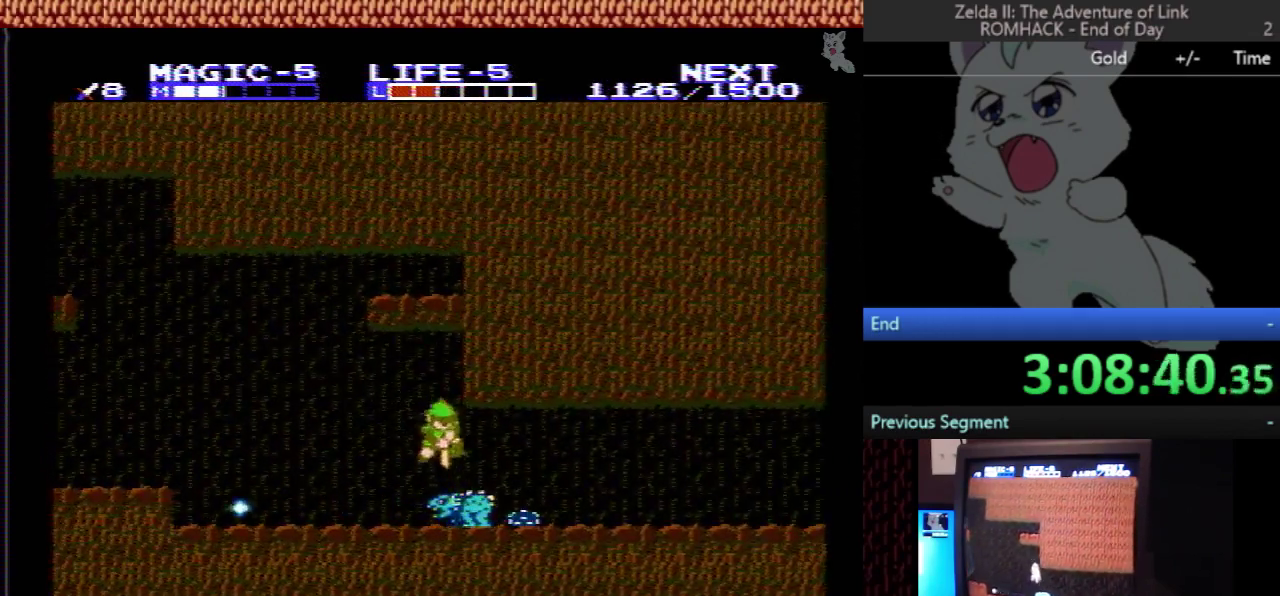
{"buttons": ["DPAD_DOWN"], "events": []}
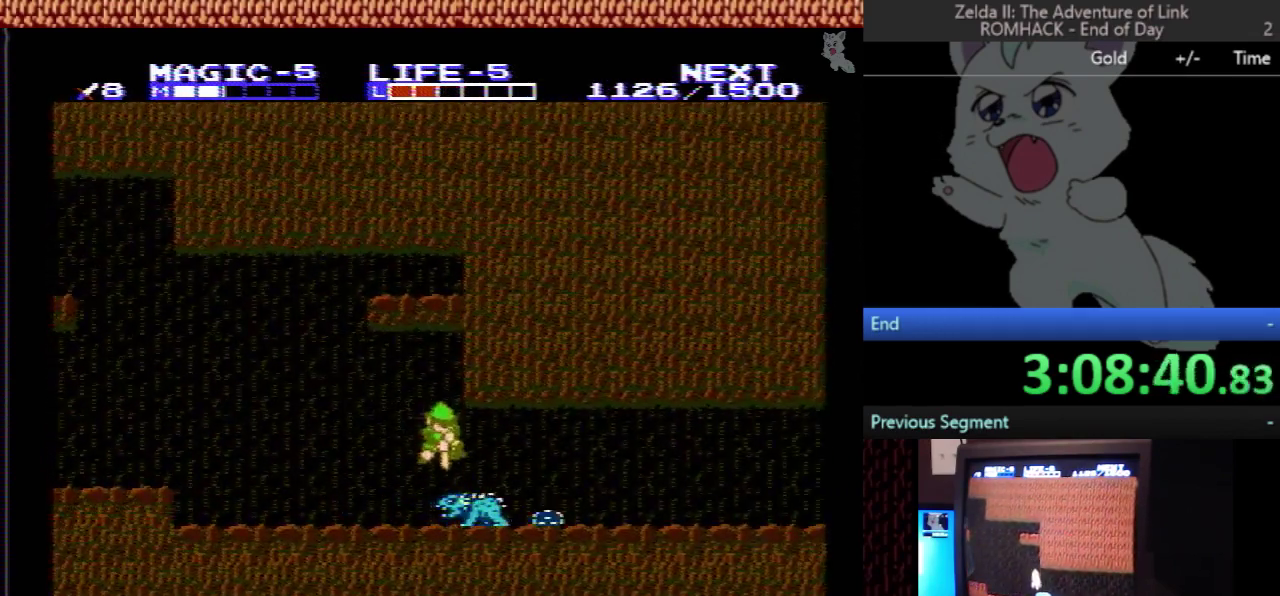
{"buttons": ["DPAD_DOWN"], "events": []}
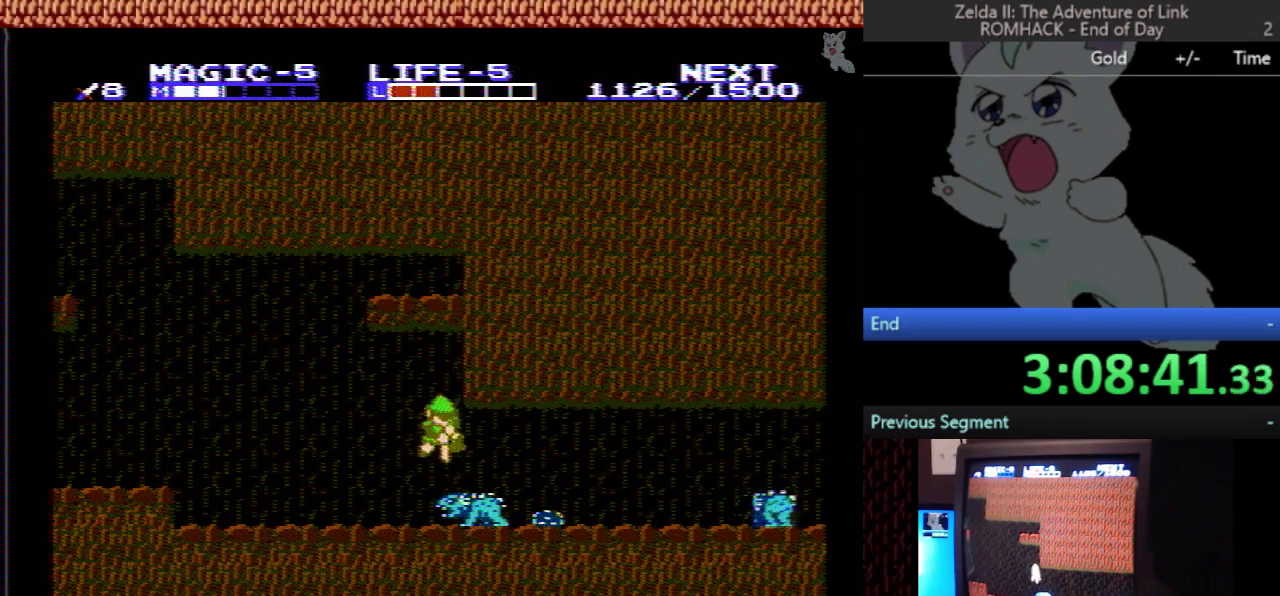
{"buttons": ["DPAD_DOWN"], "events": []}
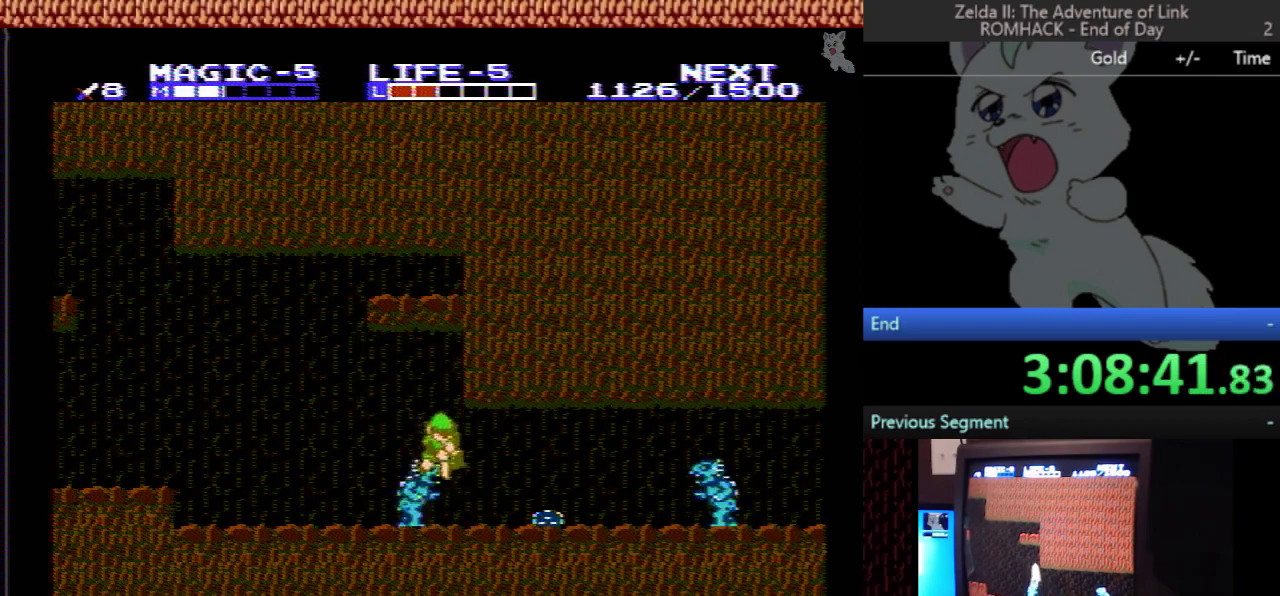
{"buttons": ["DPAD_DOWN"], "events": []}
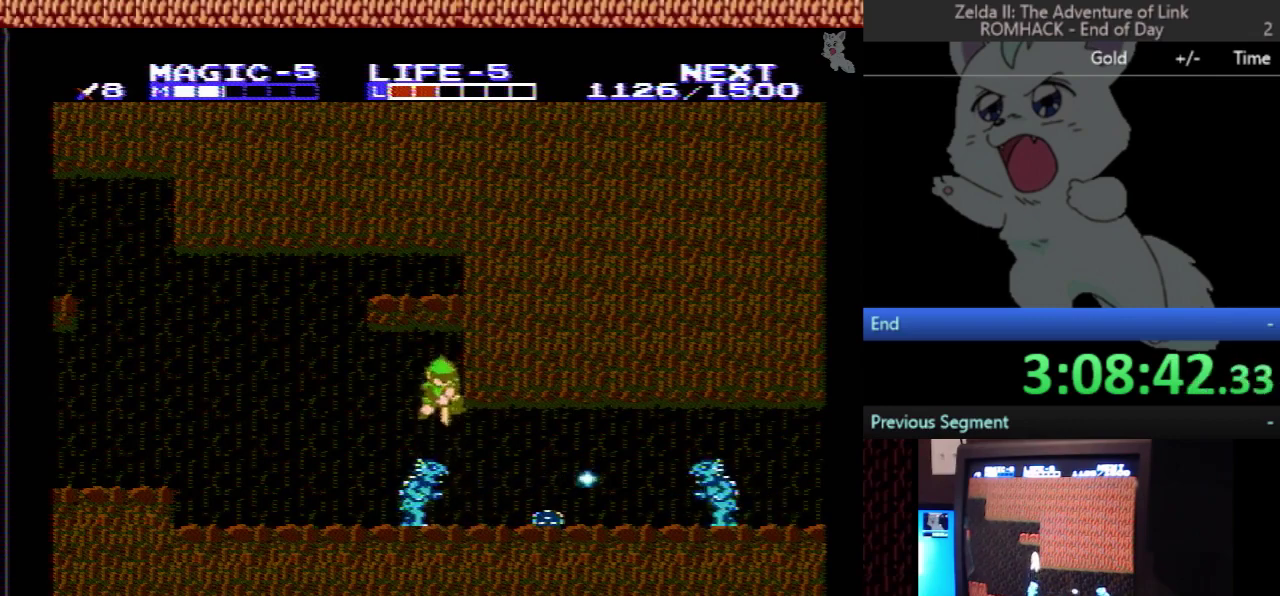
{"buttons": ["DPAD_DOWN", "DPAD_LEFT"], "events": [[133, "DPAD_DOWN", "up"], [133, "DPAD_LEFT", "down"], [267, "DPAD_DOWN", "down"], [300, "DPAD_LEFT", "up"], [500, "DPAD_LEFT", "down"]]}
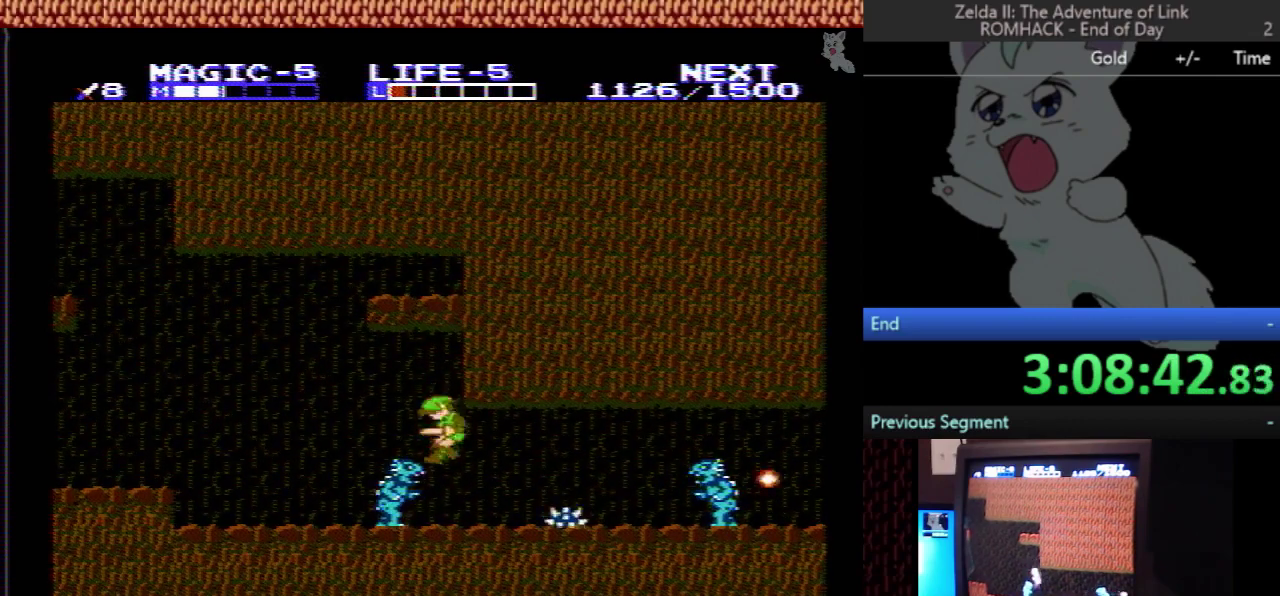
{"buttons": [], "events": [[233, "DPAD_DOWN", "up"], [233, "DPAD_LEFT", "up"], [300, "START", "down"], [500, "START", "up"]]}
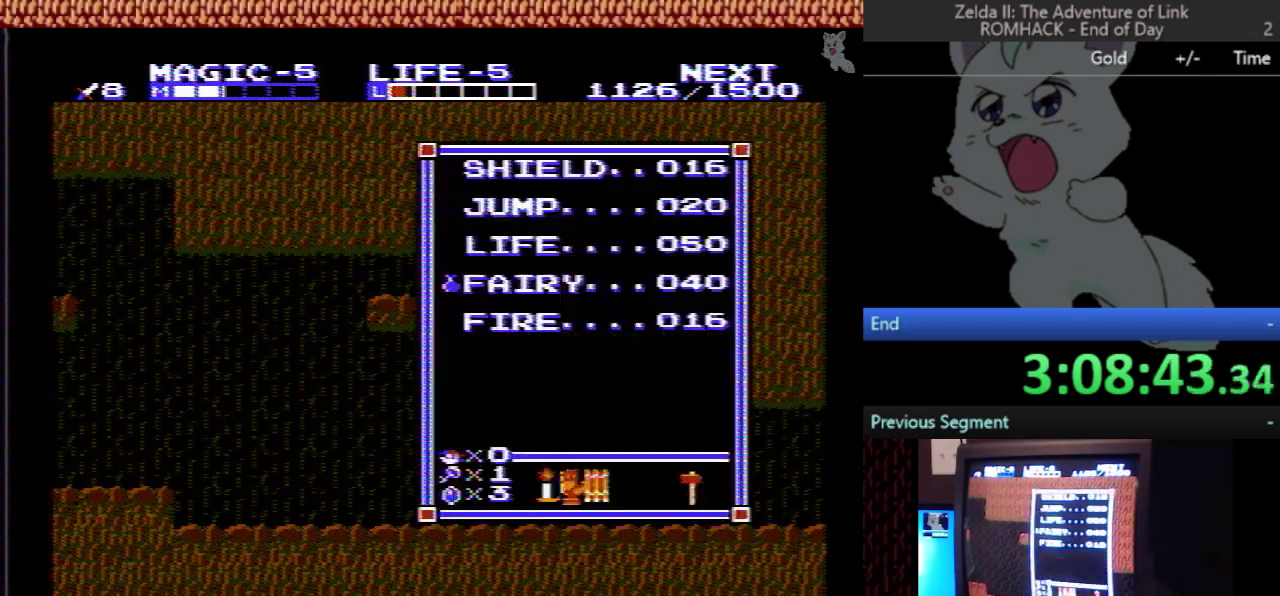
{"buttons": ["DPAD_DOWN"], "events": [[500, "DPAD_DOWN", "down"]]}
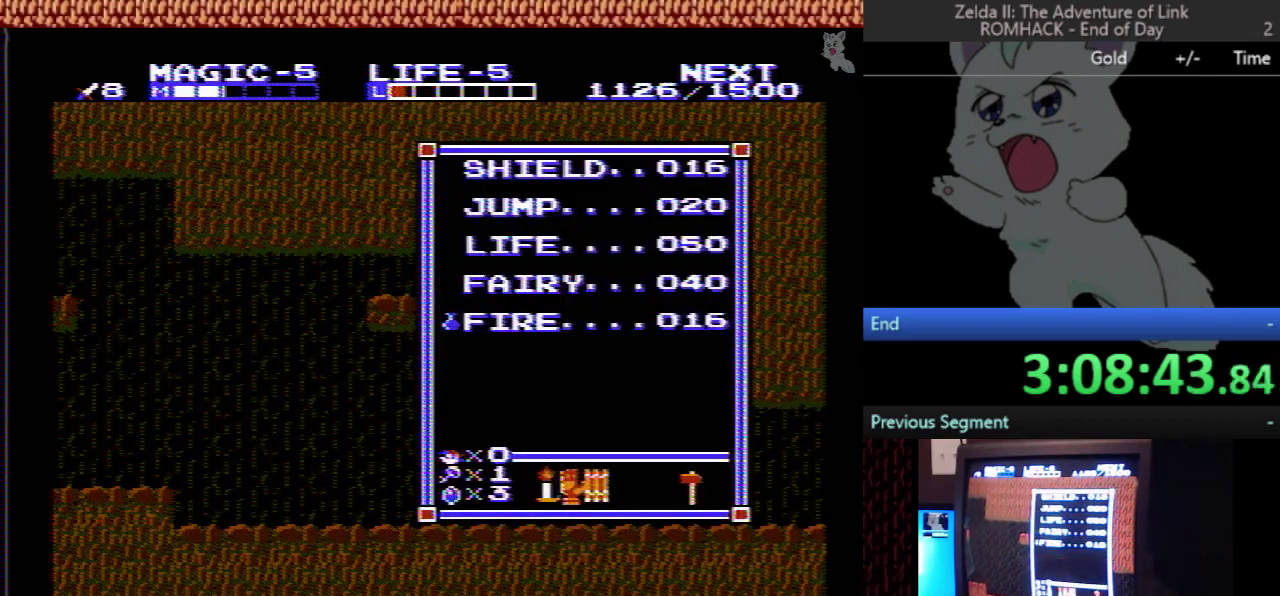
{"buttons": [], "events": [[133, "DPAD_DOWN", "up"], [167, "START", "down"], [300, "START", "up"], [400, "SELECT", "down"], [467, "SELECT", "up"]]}
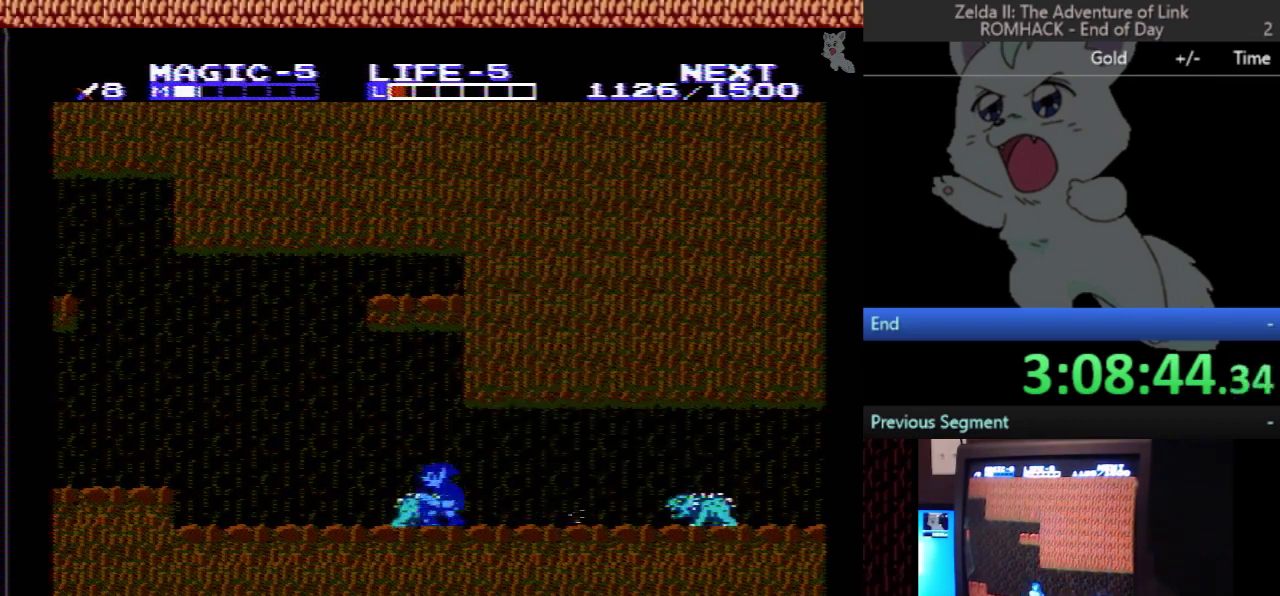
{"buttons": ["B", "DPAD_DOWN", "DPAD_RIGHT"], "events": [[33, "DPAD_DOWN", "down"], [100, "B", "down"], [267, "B", "up"], [400, "B", "down"], [400, "DPAD_RIGHT", "down"]]}
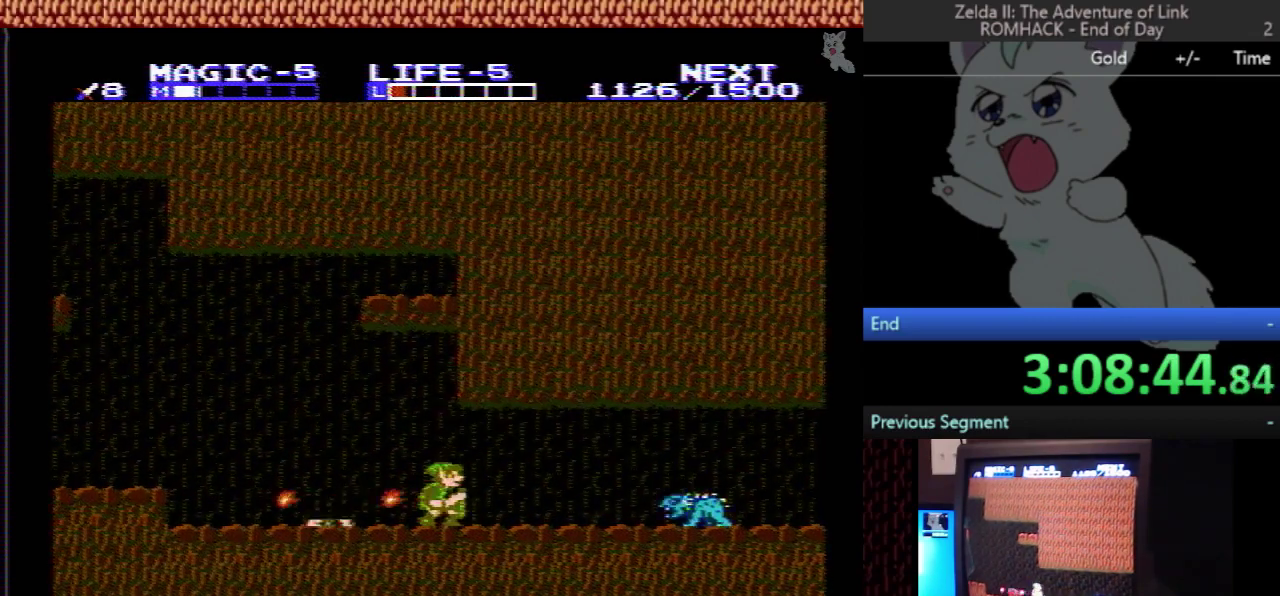
{"buttons": ["B", "DPAD_DOWN", "DPAD_LEFT"], "events": [[33, "B", "up"], [67, "DPAD_RIGHT", "up"], [200, "DPAD_LEFT", "down"], [233, "DPAD_DOWN", "up"], [300, "DPAD_DOWN", "down"], [467, "B", "down"]]}
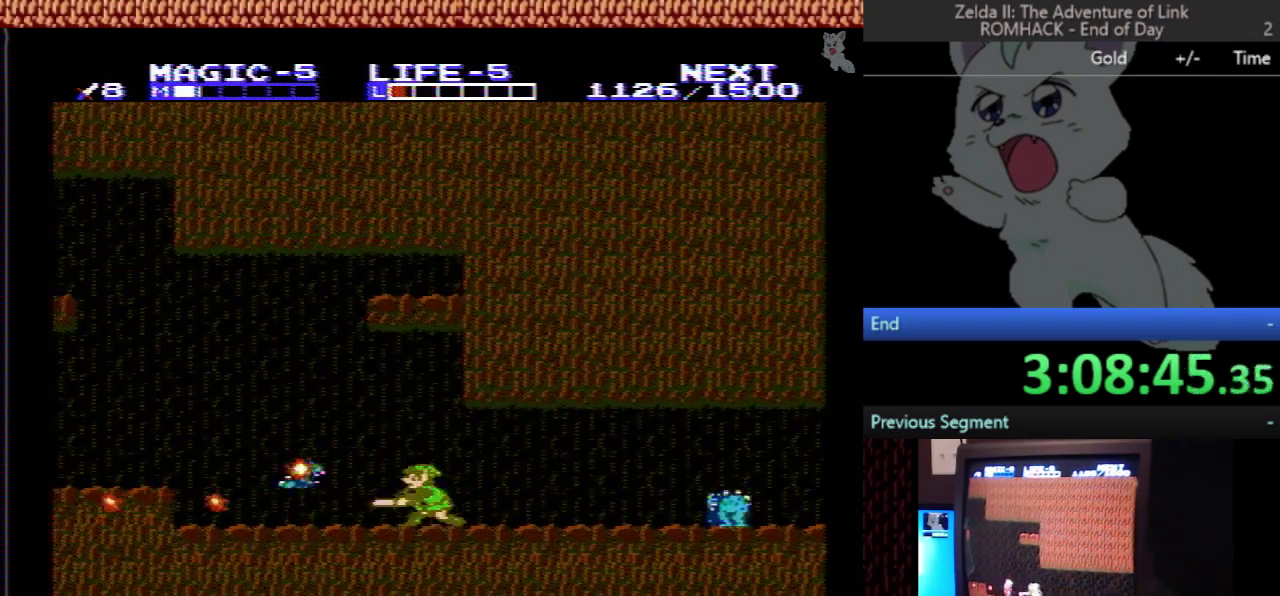
{"buttons": ["DPAD_RIGHT"], "events": [[133, "B", "up"], [400, "DPAD_DOWN", "up"], [433, "DPAD_LEFT", "up"], [467, "DPAD_RIGHT", "down"]]}
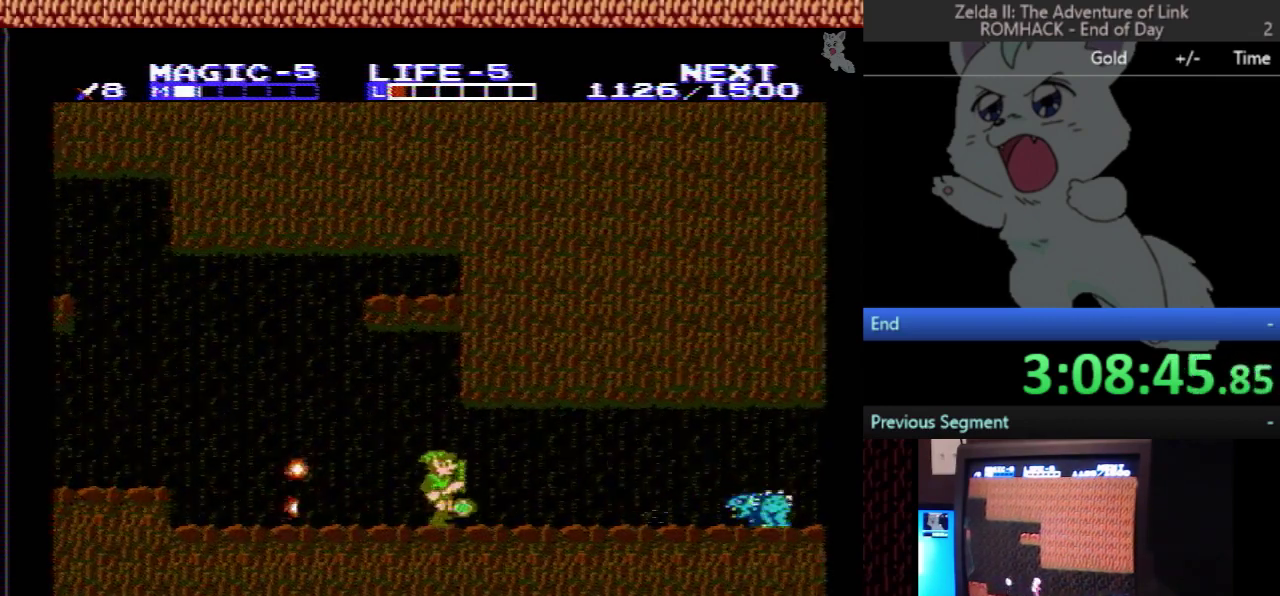
{"buttons": [], "events": [[33, "DPAD_DOWN", "down"], [67, "DPAD_RIGHT", "up"], [167, "DPAD_RIGHT", "down"], [233, "DPAD_DOWN", "up"], [333, "DPAD_RIGHT", "up"]]}